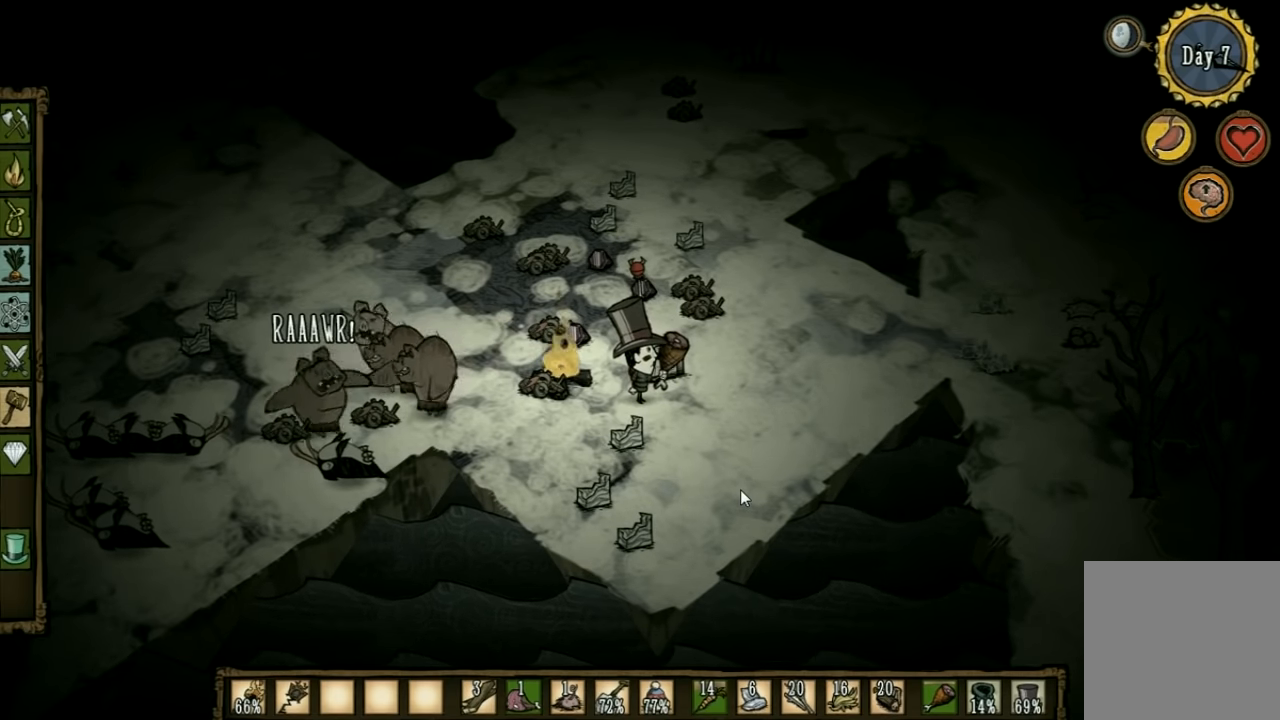
Gameplay with keyboard; each line is a JSON object with the keys held at the frame after it. "events" lists presses ("down") and releases ("up") of "1", "2", "3", "4", "5", "a", "c", "ctrl", "d", "e", "f", "q", "r", "s", "shift", "space", "tab", "v", "w", "x" and "z" between this image and that frame as [ms after this image, input, new state], when the widget could be followed in between. No other keys are recorded. Mouse input is not recorded. Not read: other_keys.
{"keys": ["a"], "events": [[300, "a", "down"]]}
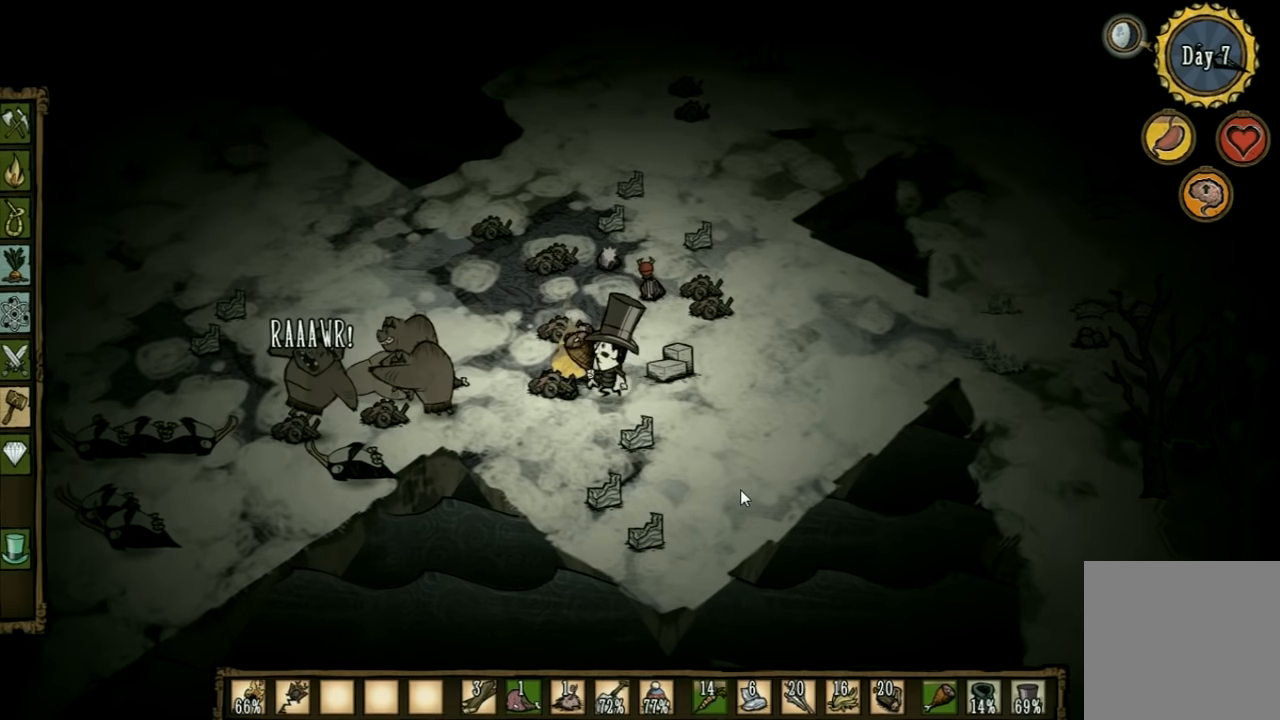
{"keys": ["a"], "events": [[33, "w", "down"], [267, "w", "up"]]}
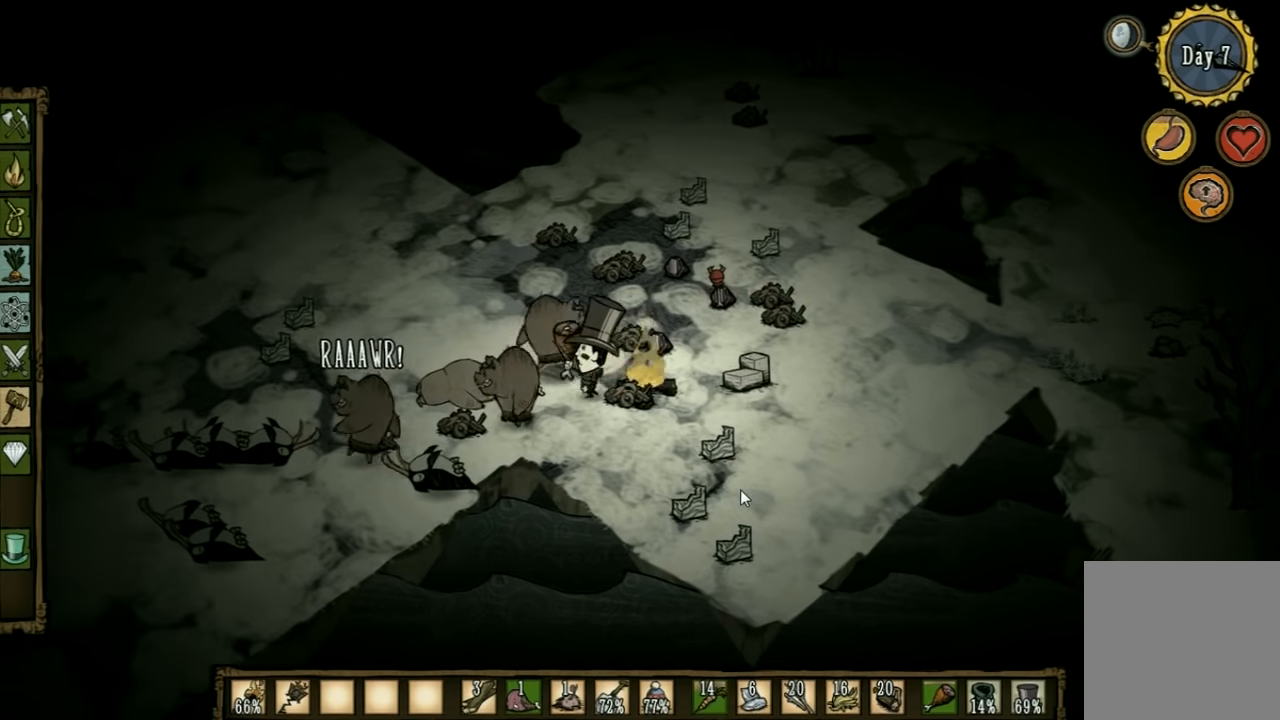
{"keys": [], "events": [[267, "f", "down"], [300, "a", "up"], [400, "f", "up"]]}
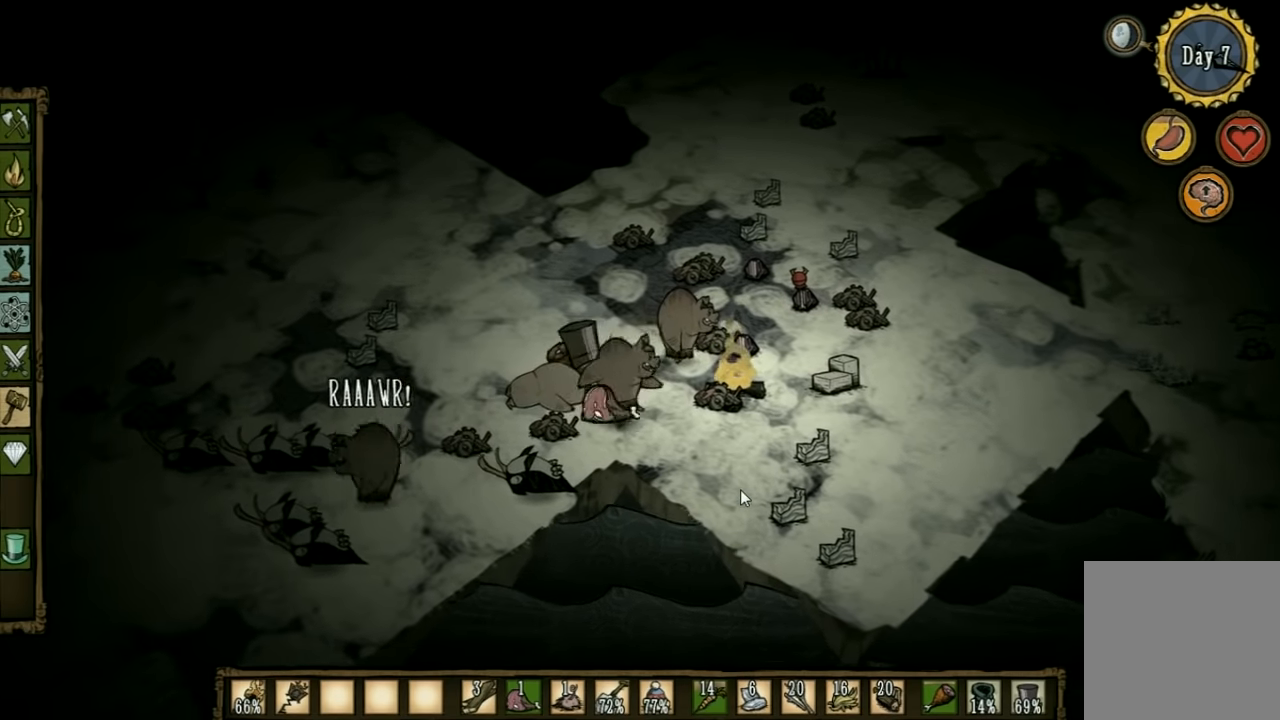
{"keys": ["d"], "events": [[200, "d", "down"]]}
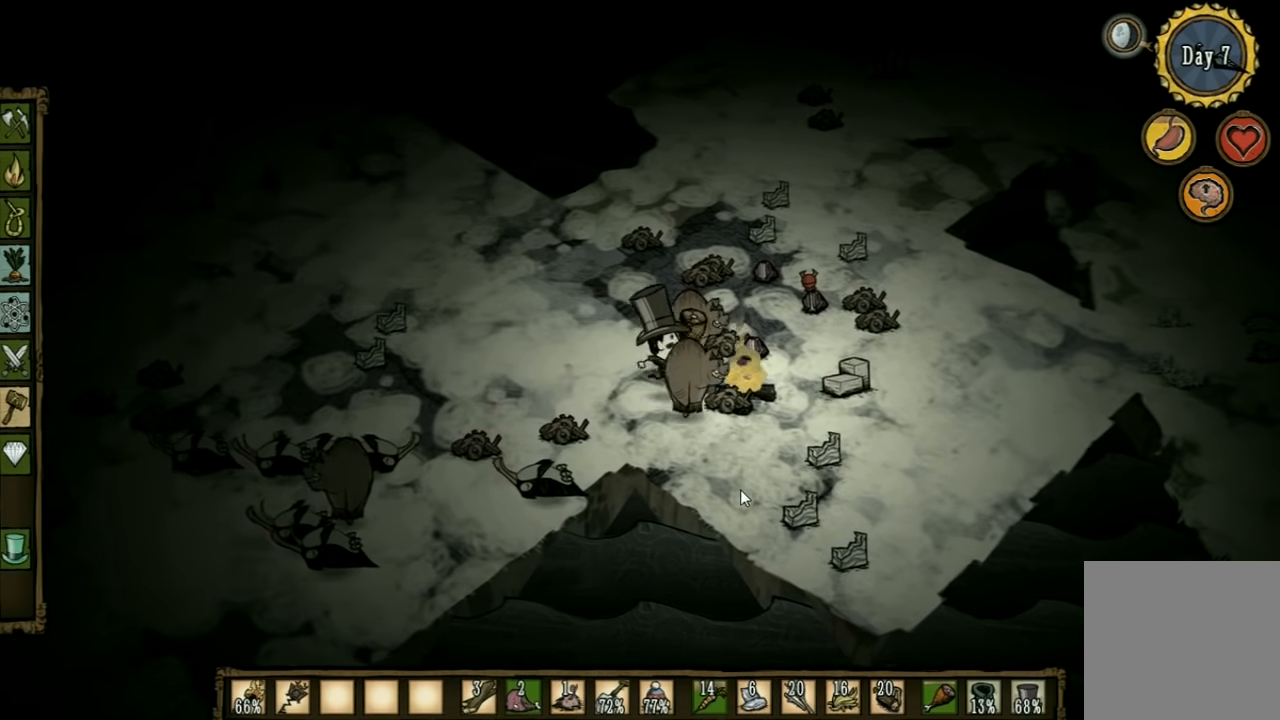
{"keys": ["d"], "events": []}
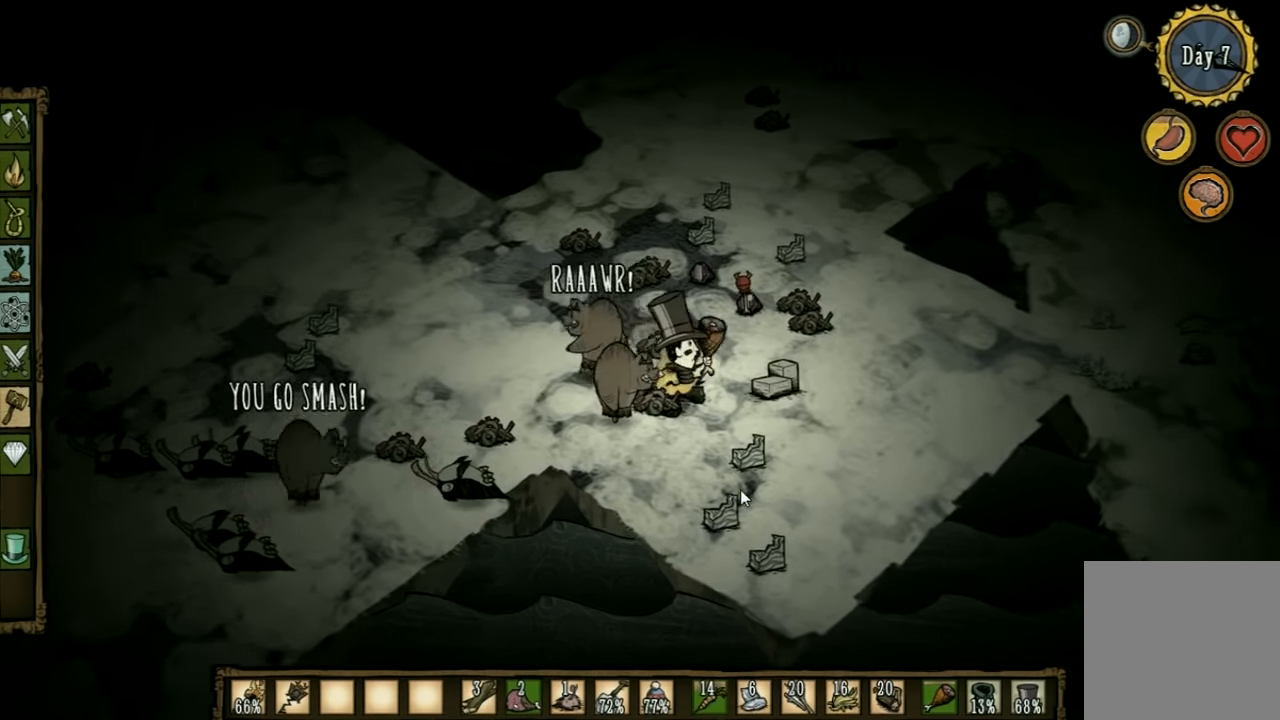
{"keys": [], "events": [[67, "d", "up"], [134, "a", "down"], [234, "a", "up"]]}
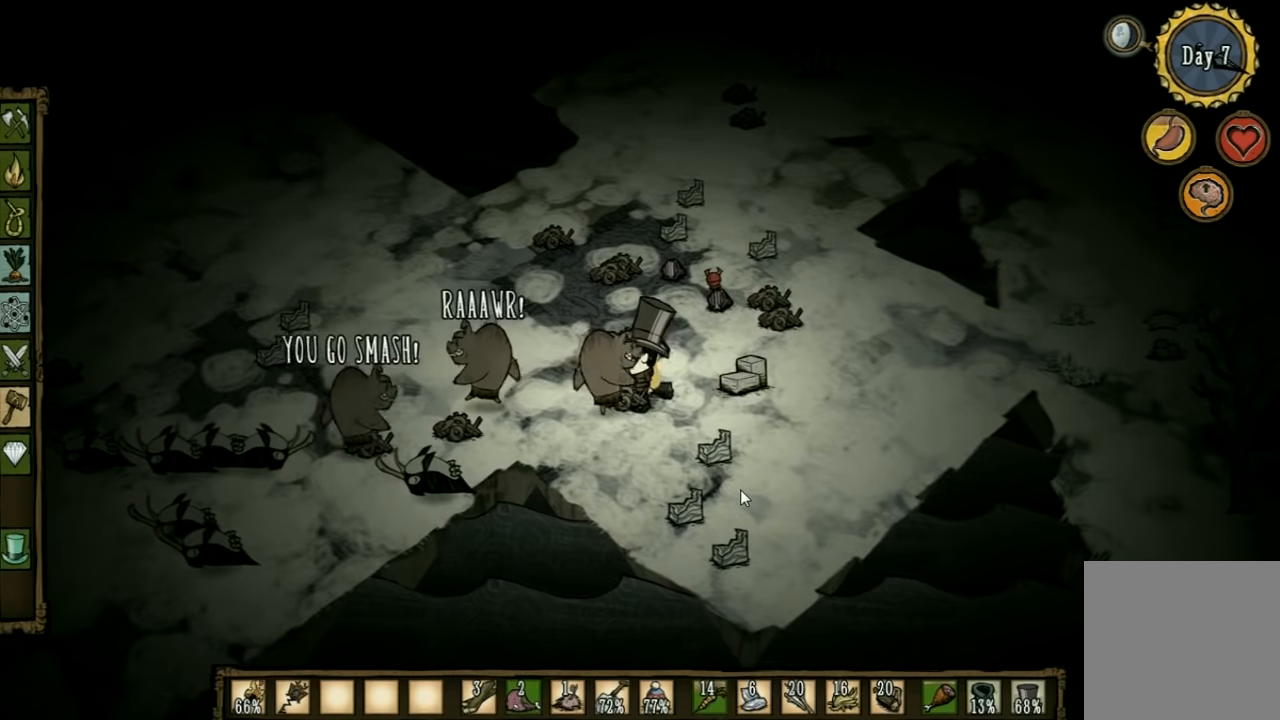
{"keys": [], "events": []}
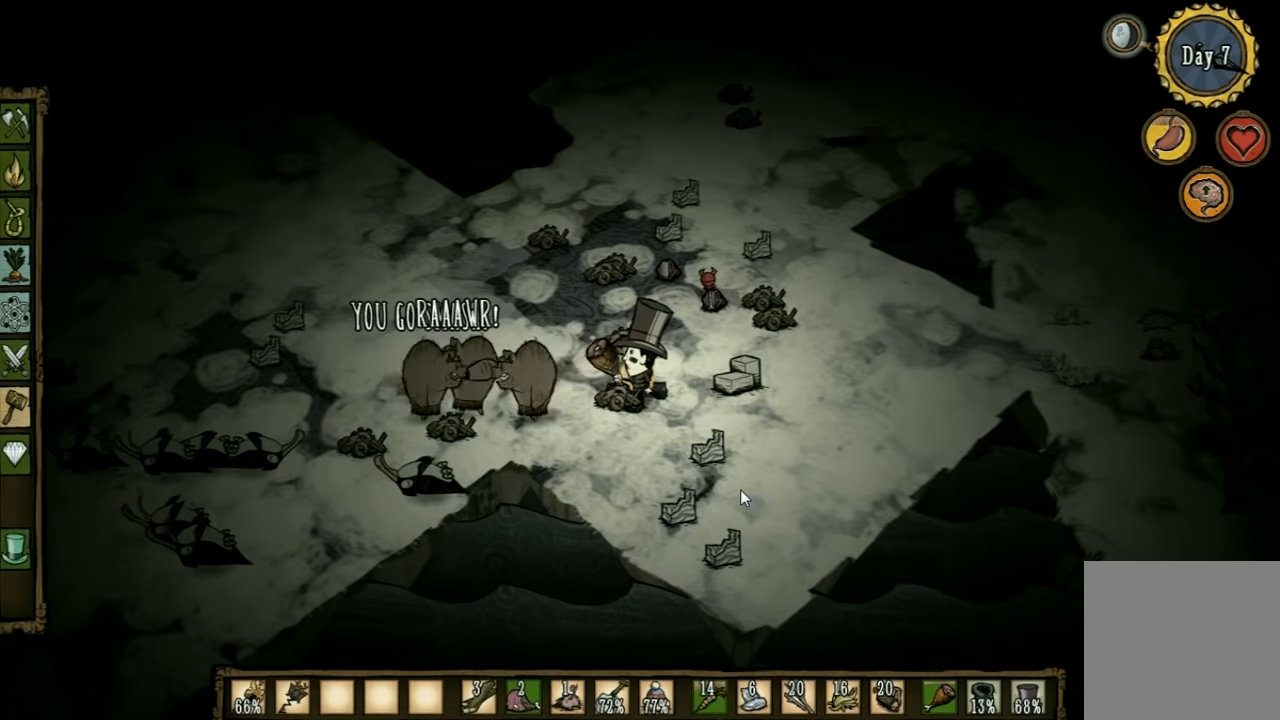
{"keys": [], "events": []}
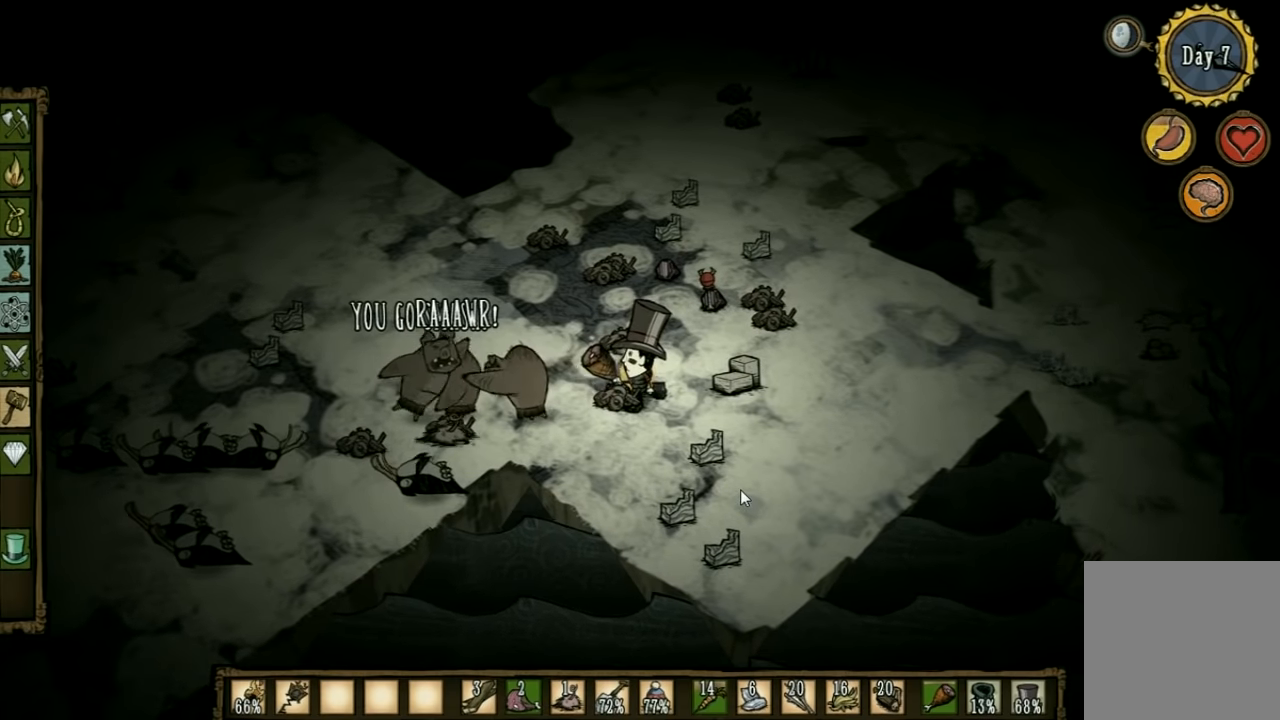
{"keys": ["a"], "events": [[66, "a", "down"]]}
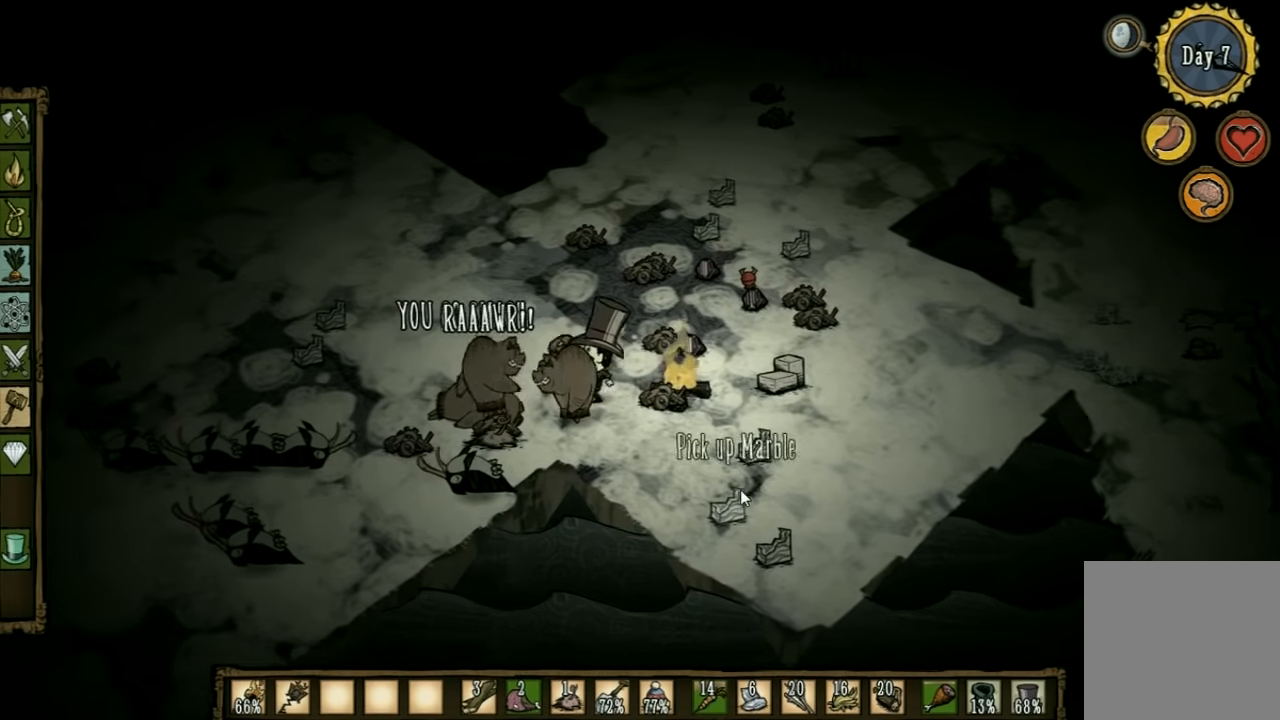
{"keys": ["a", "s"], "events": [[100, "s", "down"]]}
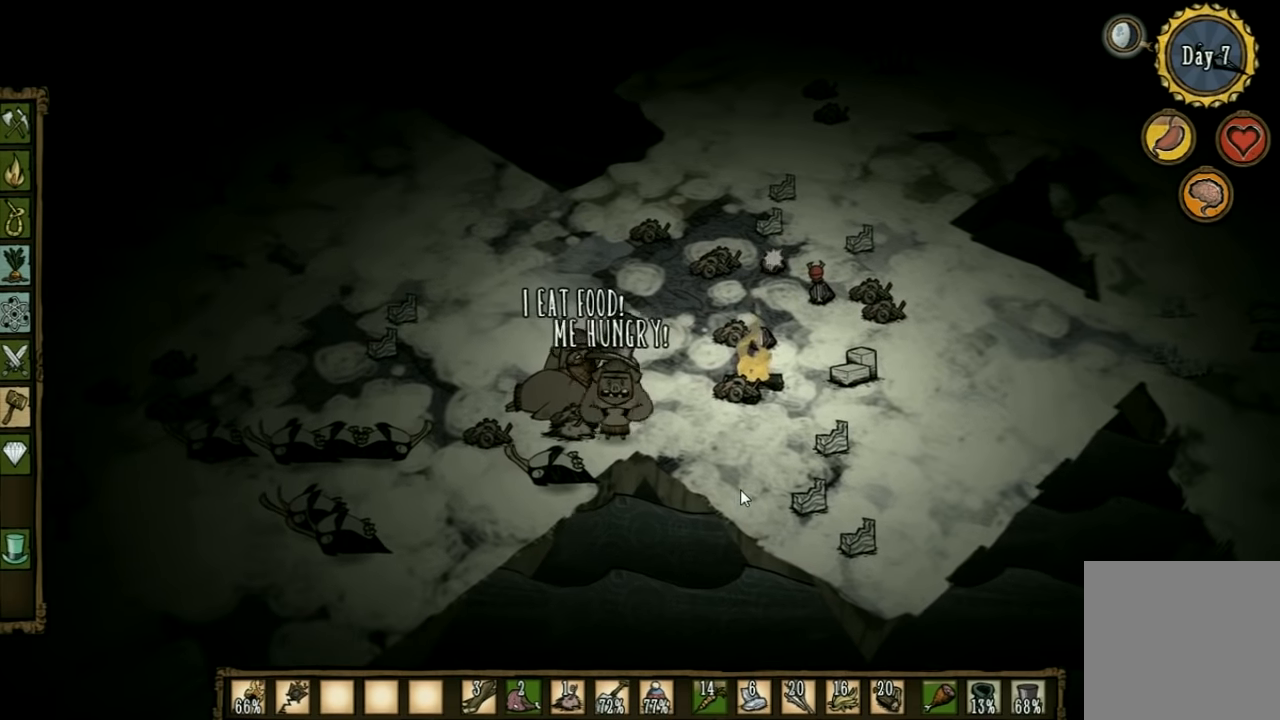
{"keys": ["s"], "events": [[166, "a", "up"], [233, "s", "up"], [466, "s", "down"]]}
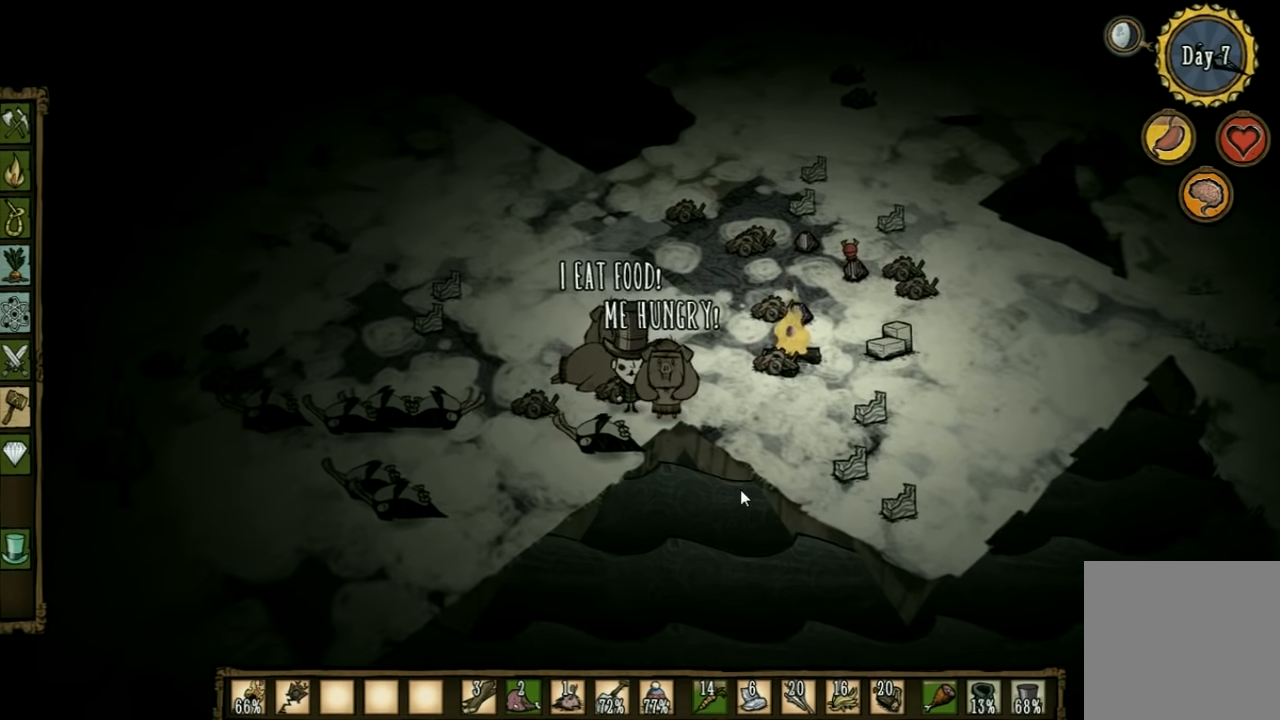
{"keys": ["w"], "events": [[100, "s", "up"], [300, "w", "down"]]}
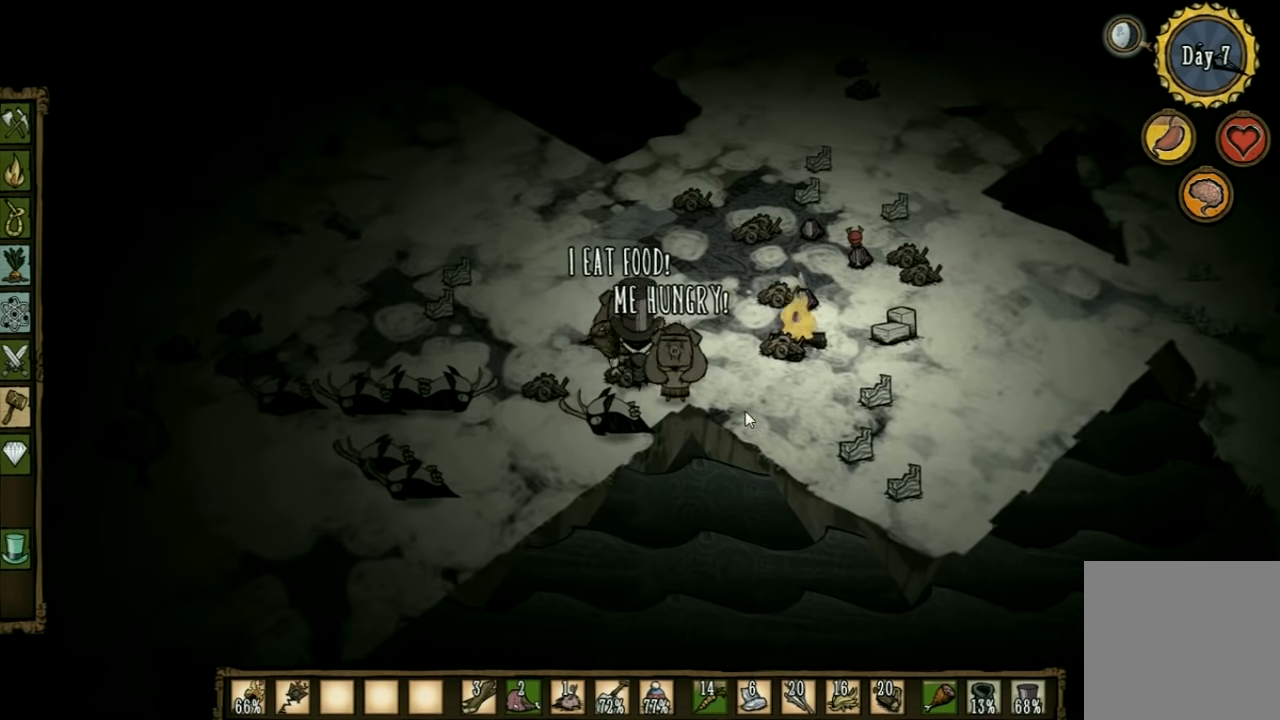
{"keys": ["a"], "events": [[133, "a", "down"], [133, "w", "up"]]}
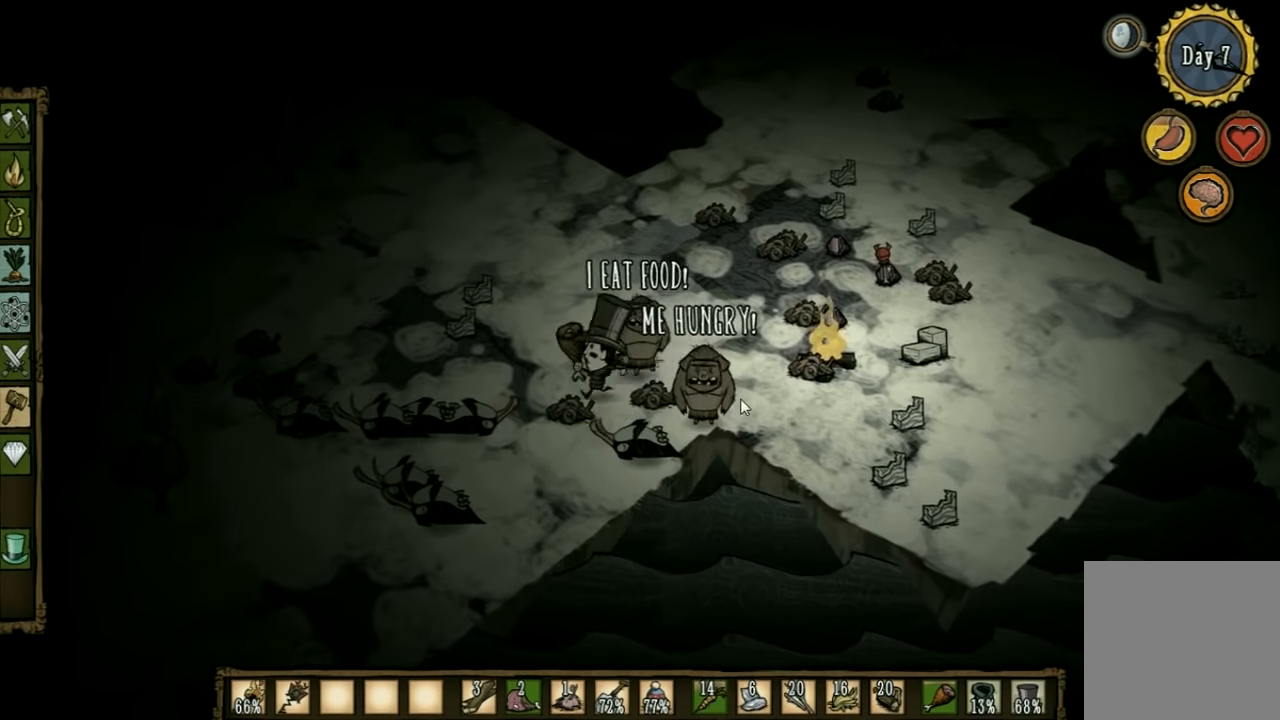
{"keys": [], "events": [[33, "w", "down"], [66, "a", "up"], [266, "w", "up"]]}
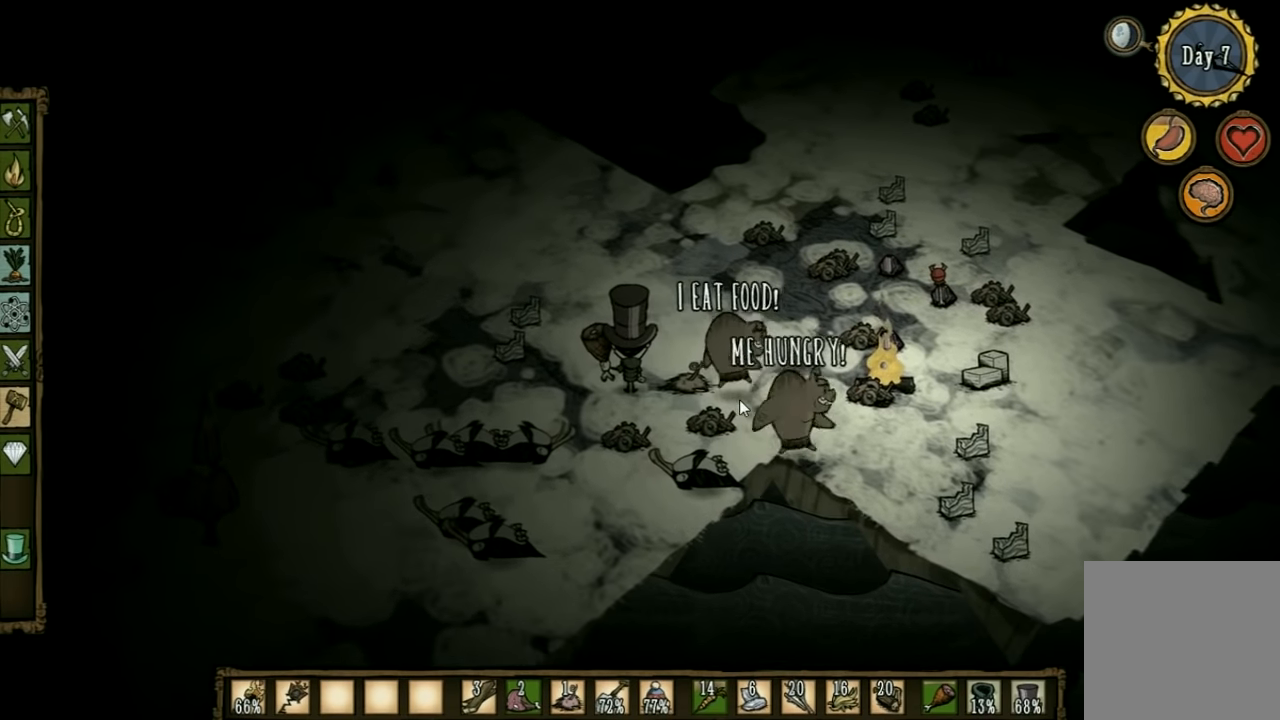
{"keys": [], "events": [[166, "q", "down"], [266, "q", "up"]]}
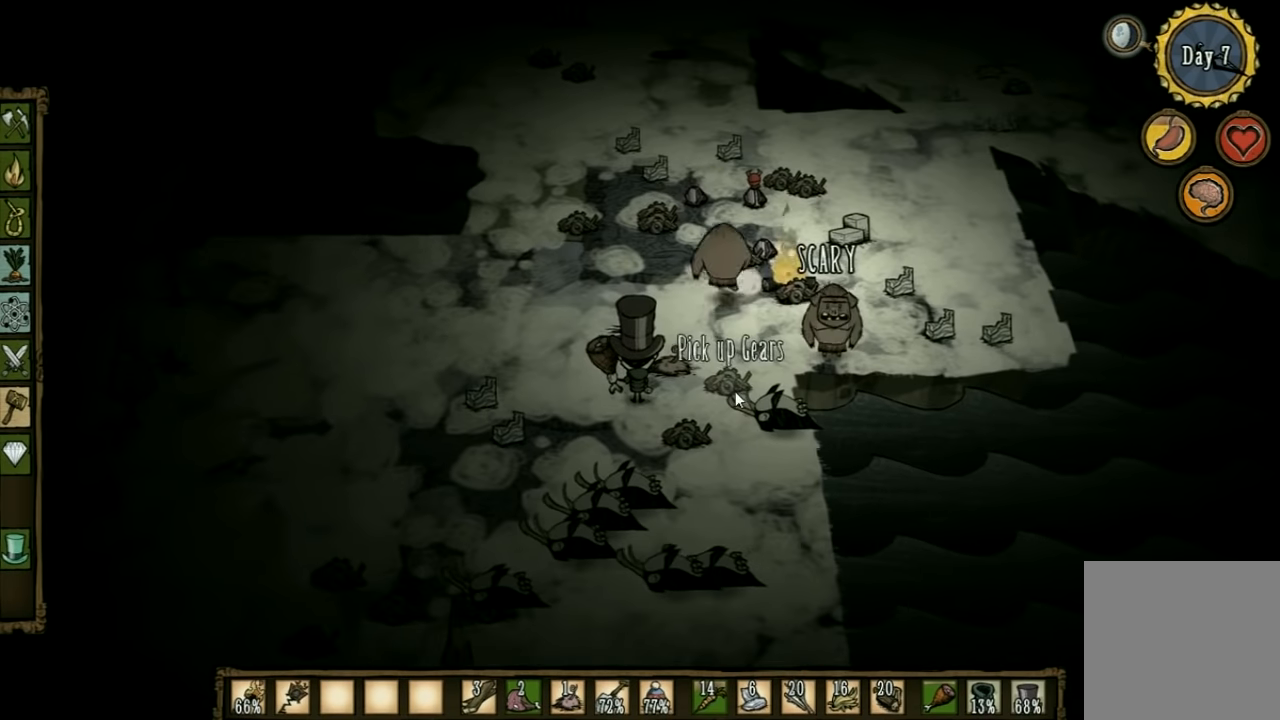
{"keys": [], "events": [[100, "w", "down"], [200, "w", "up"], [266, "f", "down"], [433, "f", "up"]]}
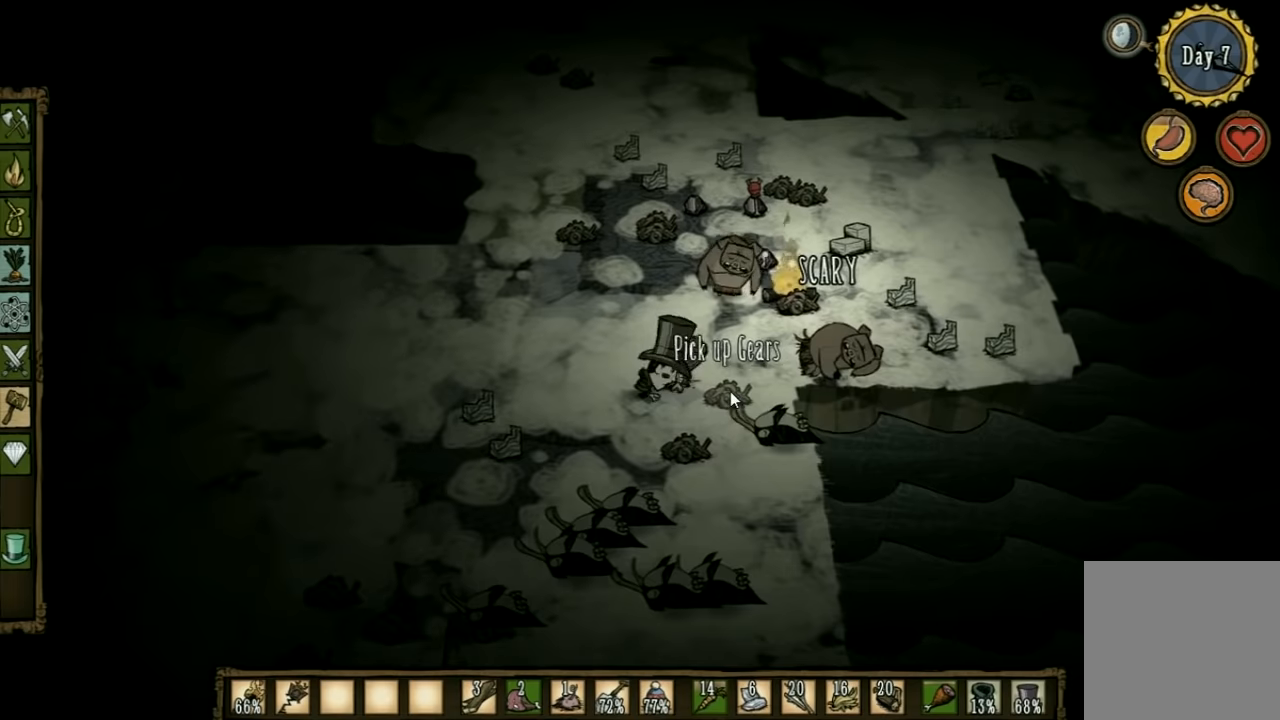
{"keys": ["w"], "events": [[167, "w", "down"], [300, "a", "down"], [467, "a", "up"]]}
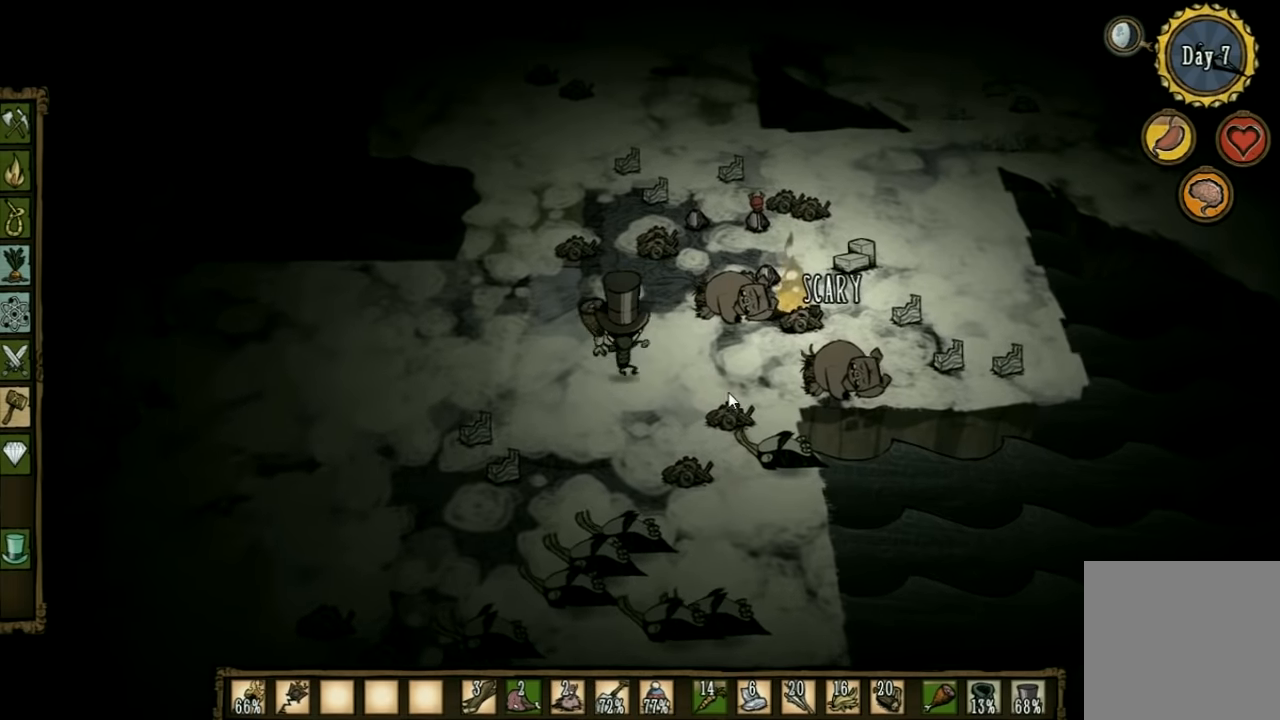
{"keys": ["ctrl", "space"], "events": [[467, "ctrl", "down"], [467, "w", "up"], [500, "space", "down"]]}
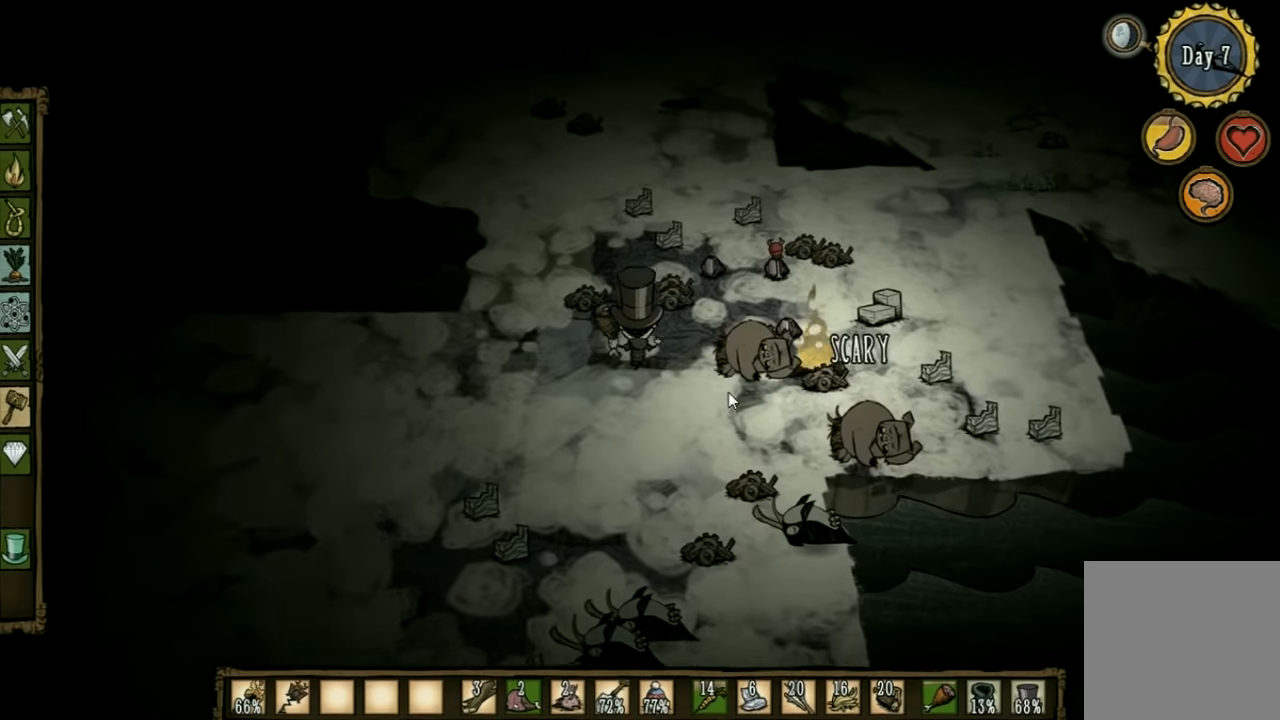
{"keys": ["space"], "events": [[100, "ctrl", "up"]]}
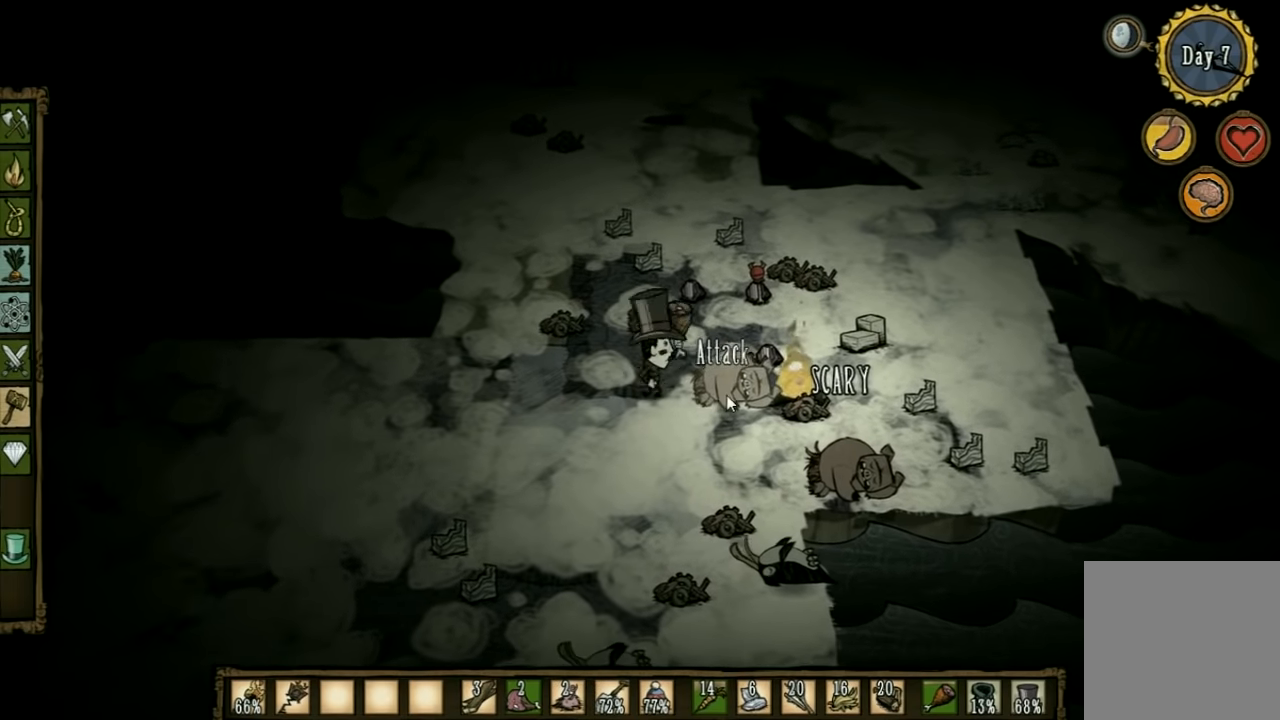
{"keys": ["space"], "events": []}
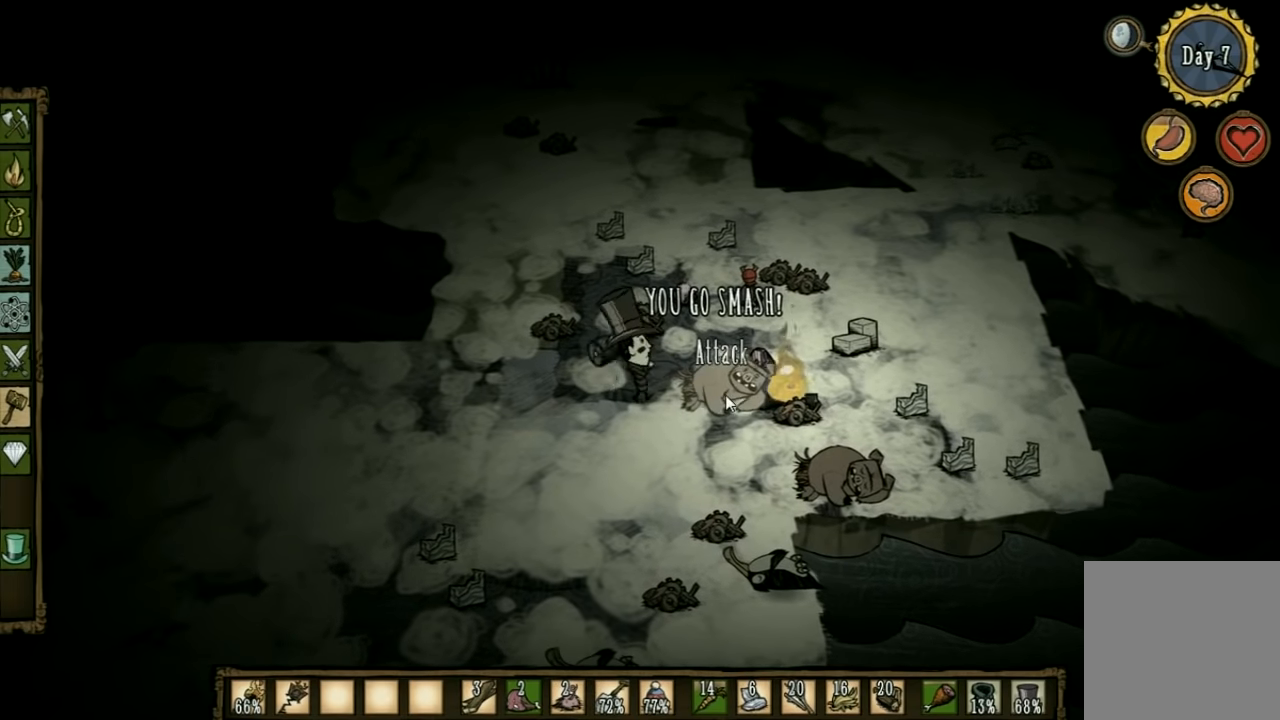
{"keys": ["a"], "events": [[167, "a", "down"], [167, "space", "up"]]}
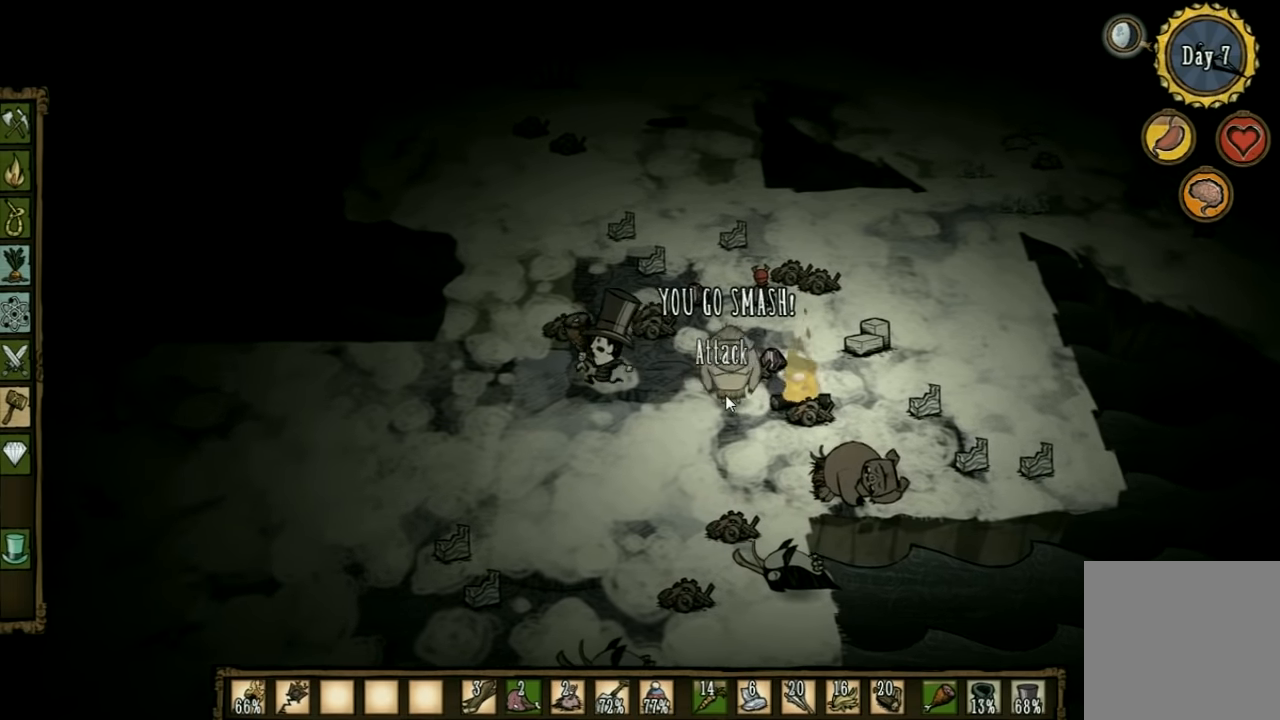
{"keys": ["a"], "events": [[34, "a", "up"], [500, "a", "down"]]}
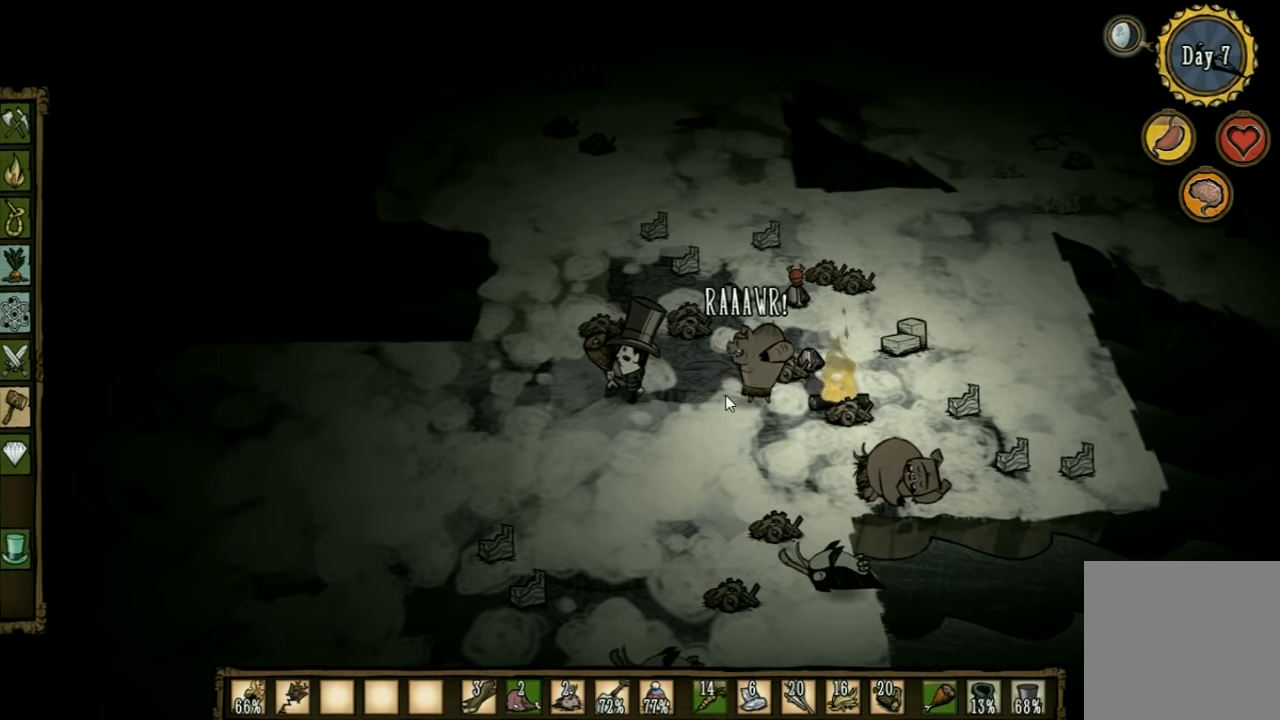
{"keys": ["d"], "events": [[234, "a", "up"], [367, "d", "down"]]}
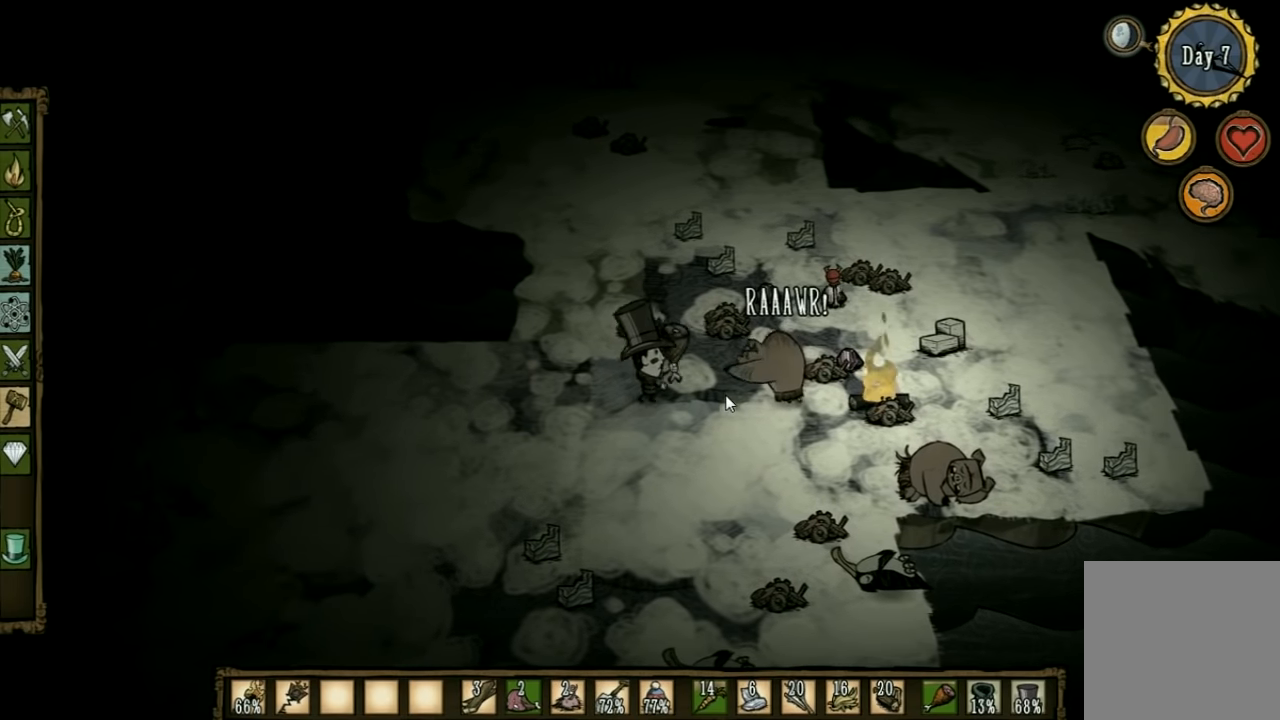
{"keys": ["space"], "events": [[134, "space", "down"], [200, "d", "up"]]}
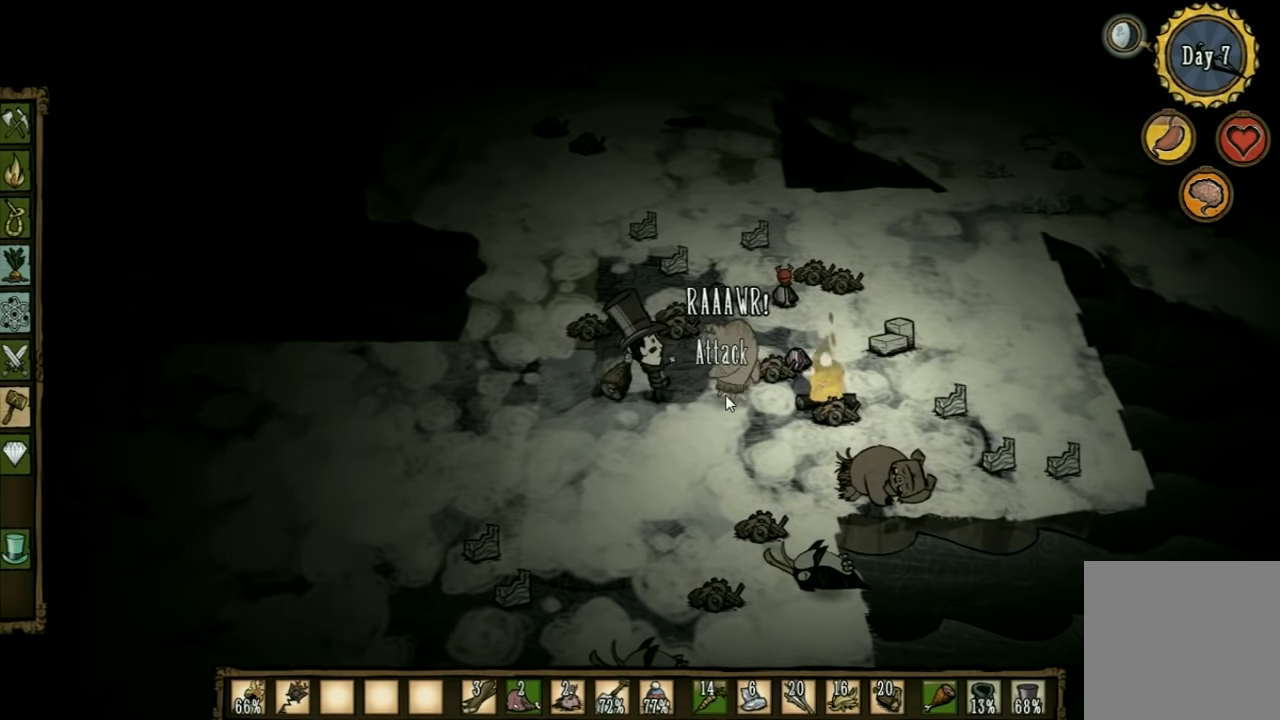
{"keys": ["space"], "events": []}
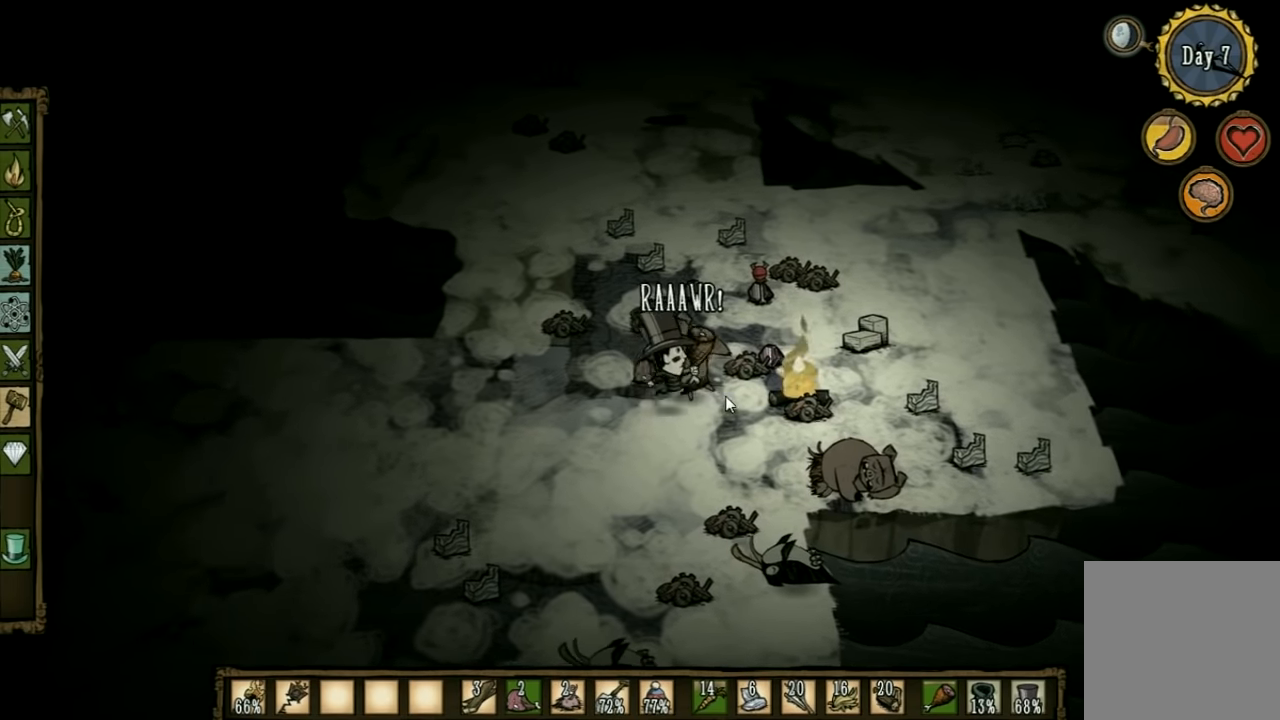
{"keys": ["w"], "events": [[100, "space", "up"], [134, "a", "down"], [434, "w", "down"], [467, "a", "up"]]}
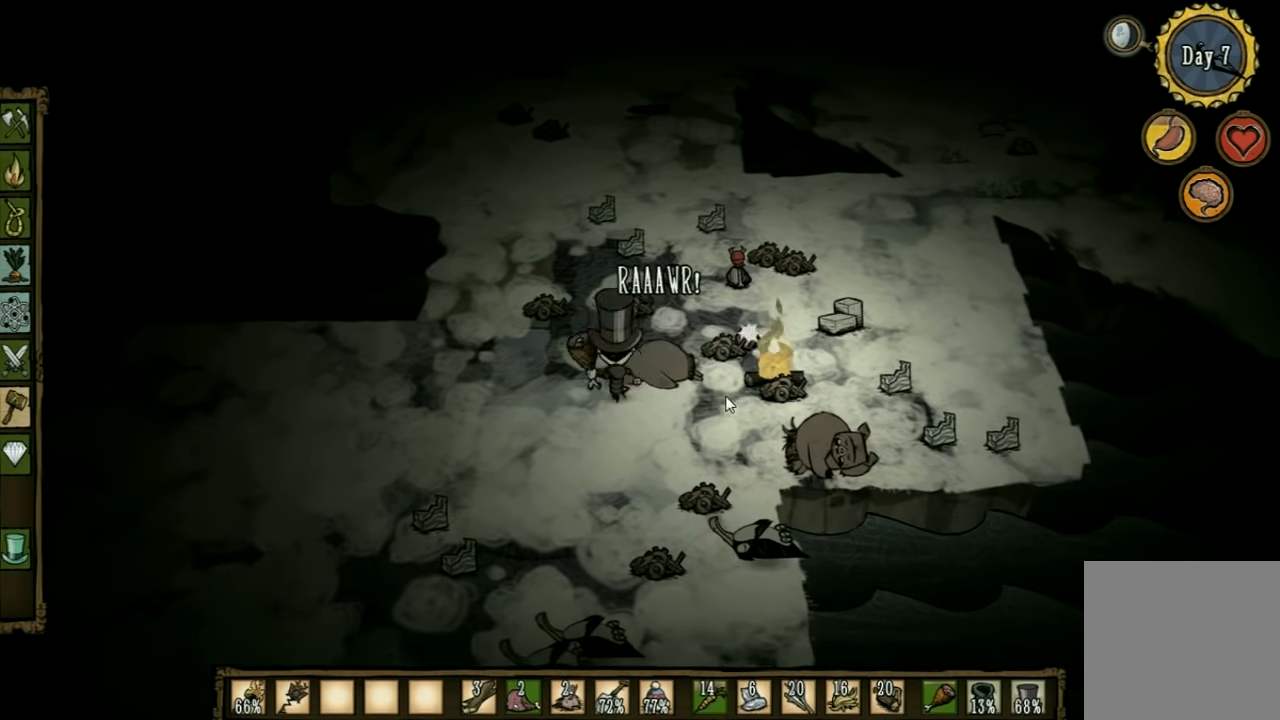
{"keys": [], "events": [[100, "w", "up"], [267, "f", "down"], [433, "f", "up"]]}
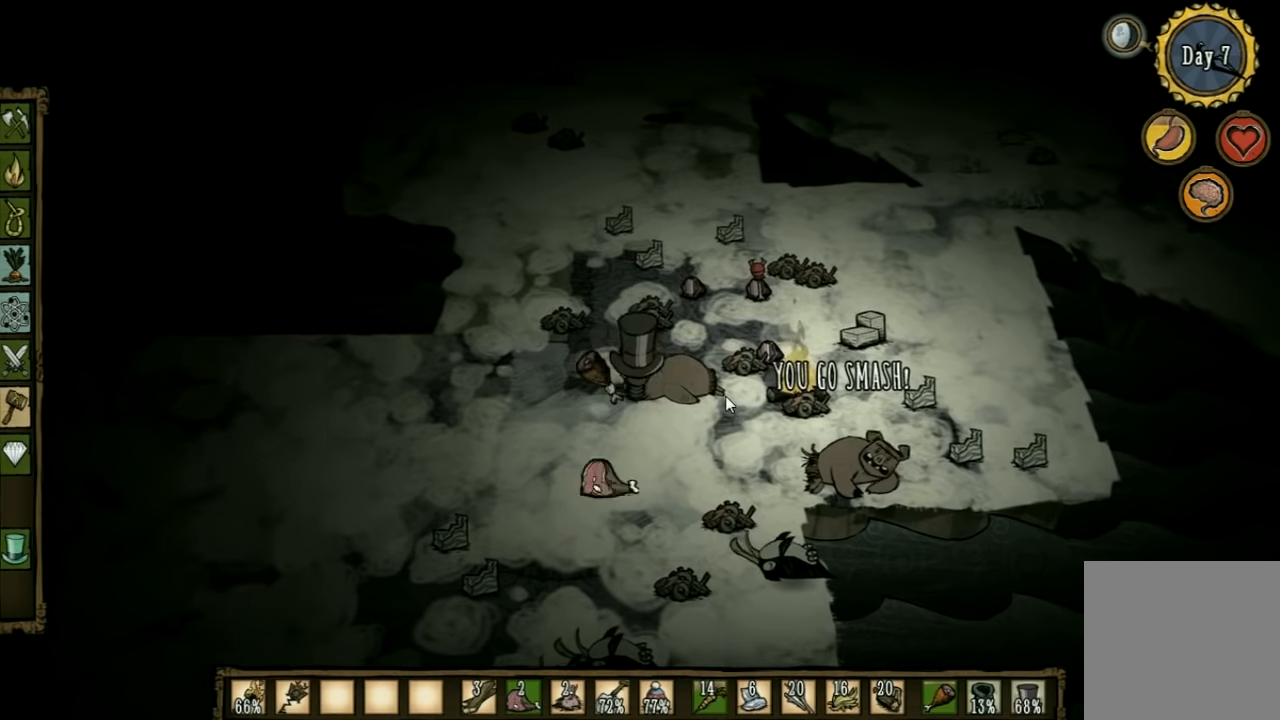
{"keys": ["s"], "events": [[133, "s", "down"]]}
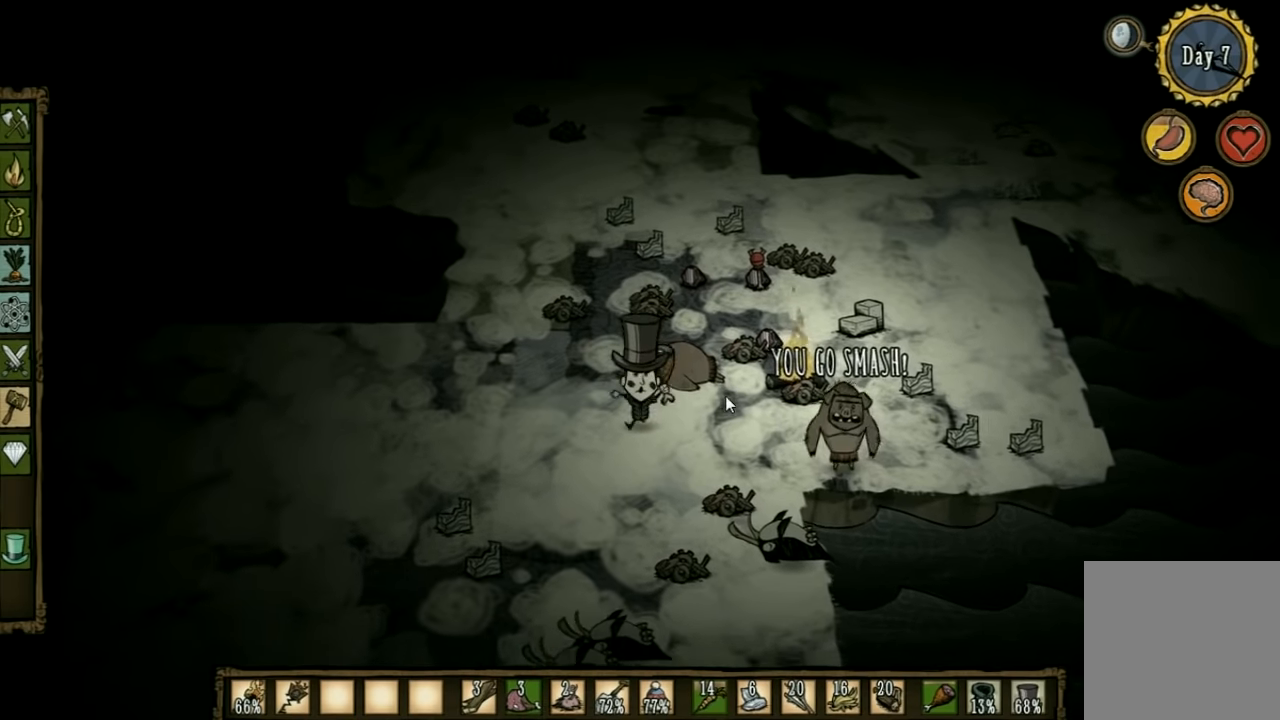
{"keys": [], "events": [[33, "s", "up"]]}
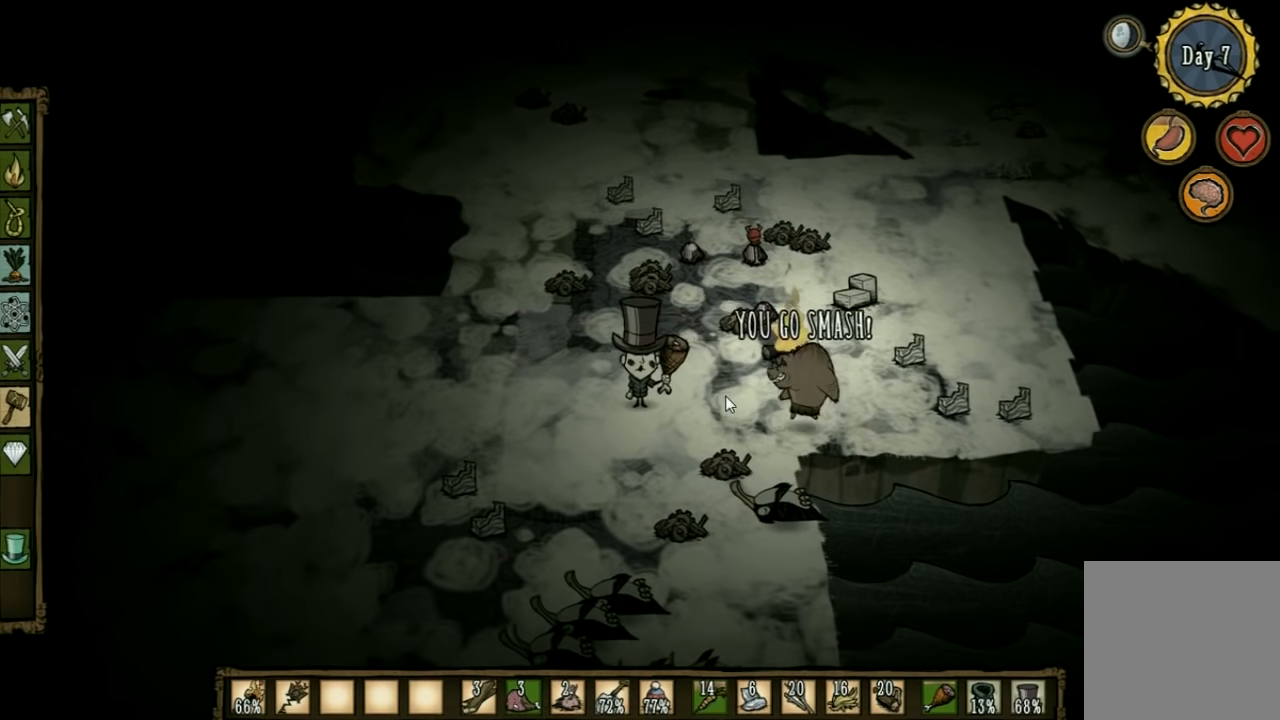
{"keys": ["a"], "events": [[133, "d", "down"], [200, "d", "up"], [333, "a", "down"]]}
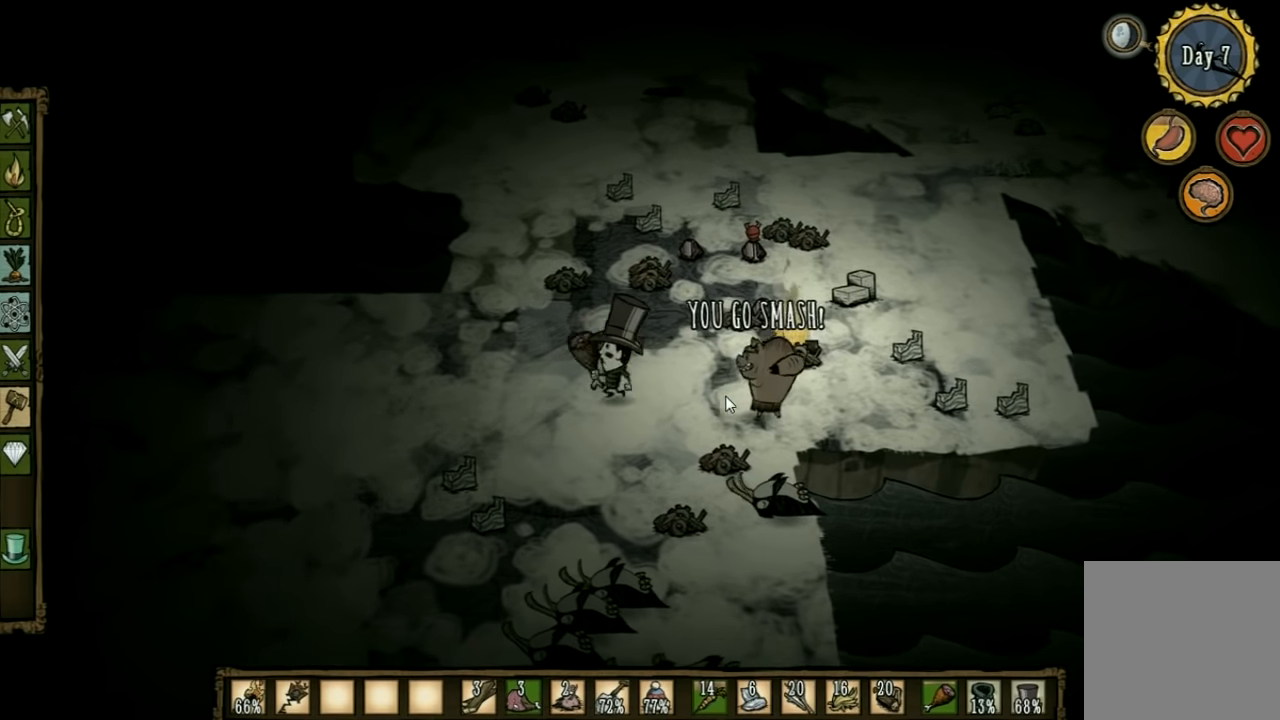
{"keys": ["d"], "events": [[100, "a", "up"], [267, "d", "down"]]}